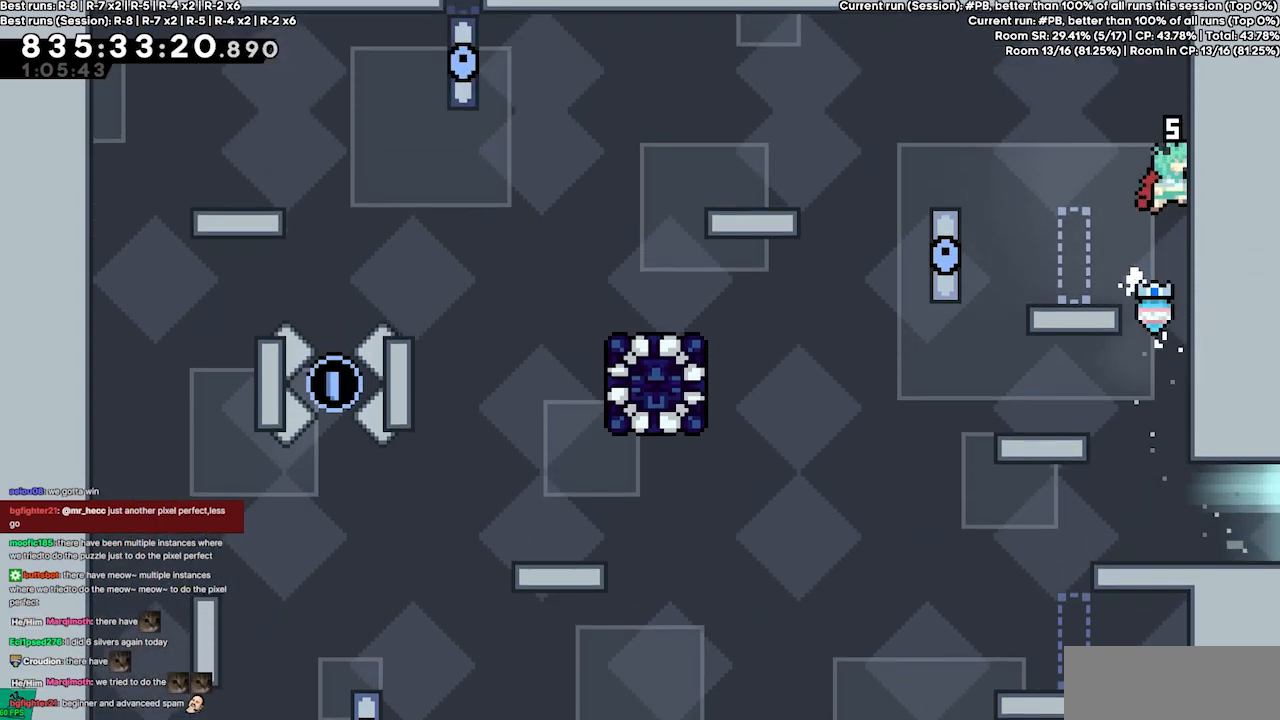
Gameplay with keyboard; each line is a JSON object with the keys held at the frame after it. "events" lists presses ("down") and releases ("up") of "dash", "demo", "demo2", "down", "grab", "jump", "jump2", "jump3", "jump4", "jump5", "left", "right" and "up" between this image and that frame as [ms after this image, input, new state], when the widget could be followed in between. No other keys are recorded. Mouse input is not recorded. Key names are as the overlay labels them; some are game actions (e.g. jump) rather than physical keys.
{"keys": ["jump2", "right"], "events": [[234, "jump2", "down"], [234, "jump4", "up"]]}
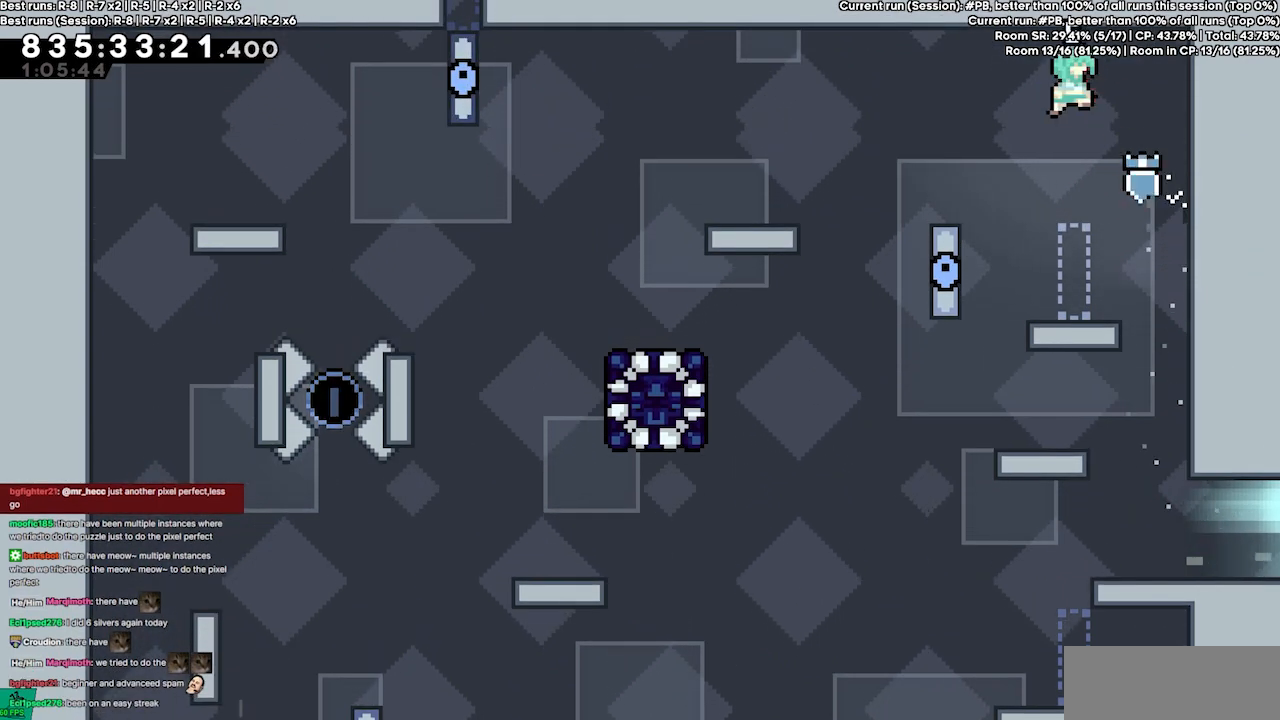
{"keys": ["jump4", "right"], "events": [[367, "jump2", "up"], [367, "jump4", "down"]]}
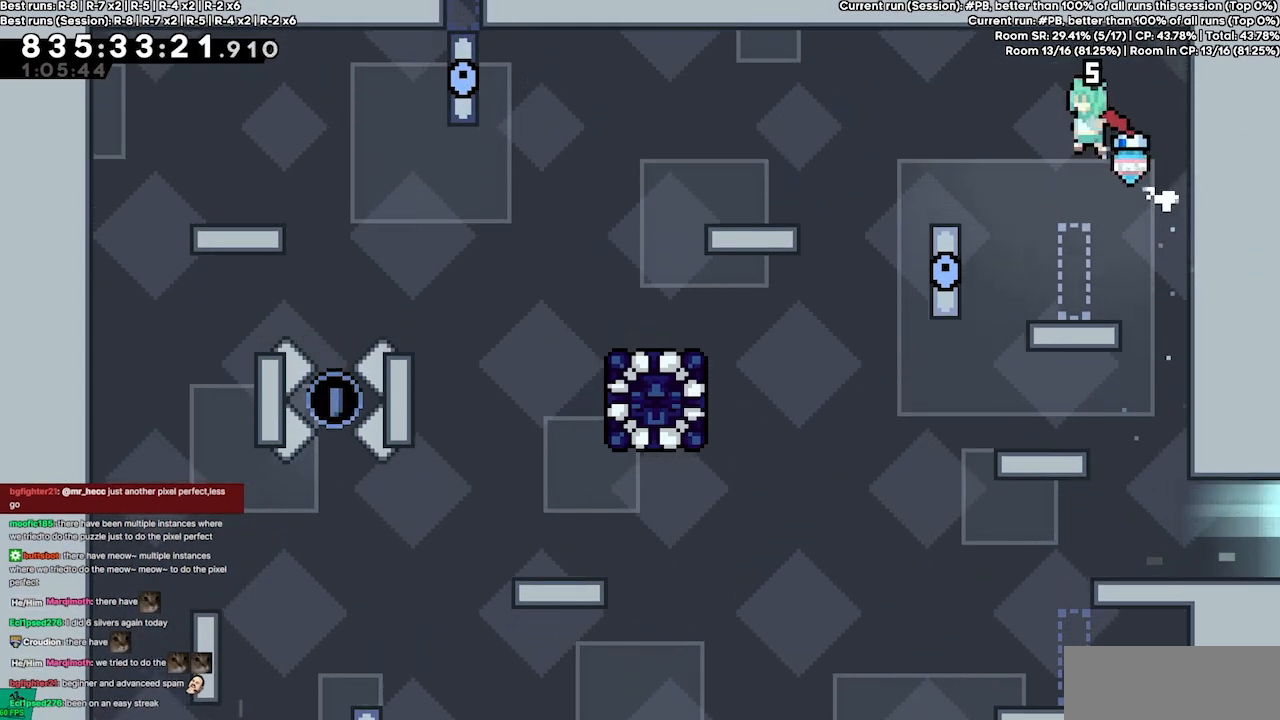
{"keys": ["jump2", "jump4", "right"], "events": [[500, "jump2", "down"]]}
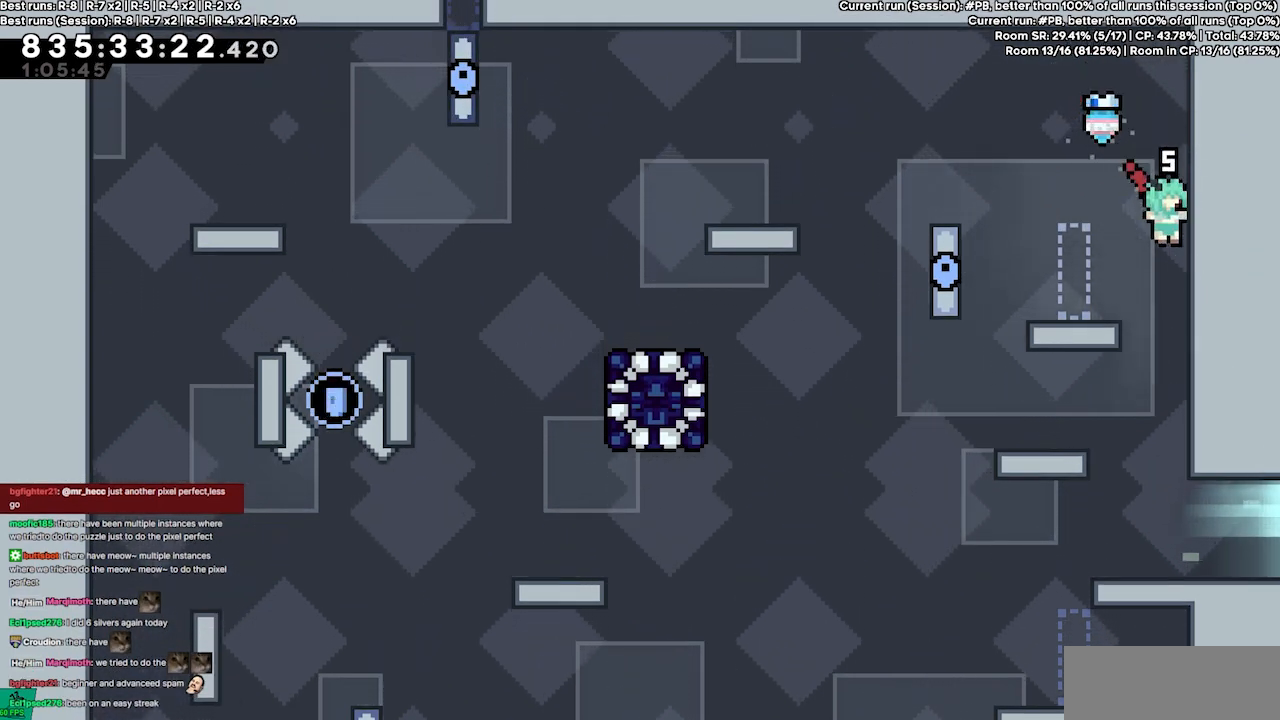
{"keys": ["jump2", "right"], "events": [[67, "jump4", "up"]]}
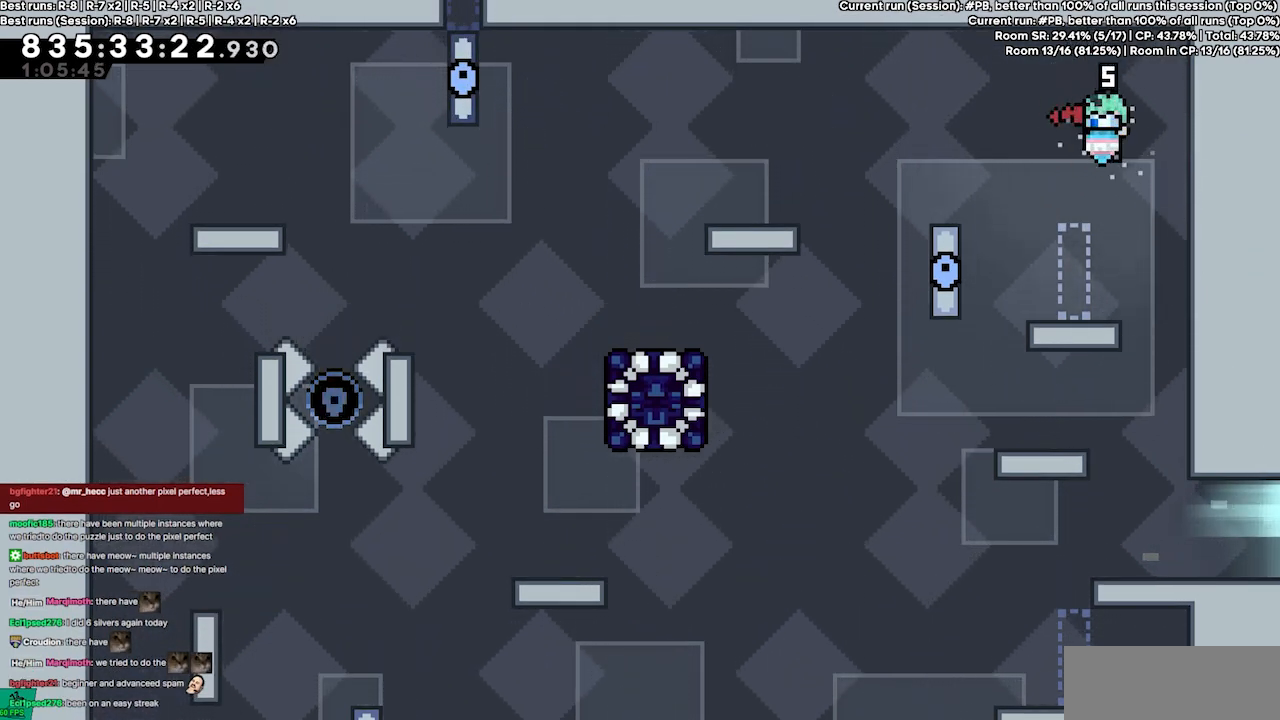
{"keys": ["jump4"], "events": [[167, "jump4", "down"], [234, "jump2", "up"], [300, "left", "down"], [300, "right", "up"], [500, "left", "up"]]}
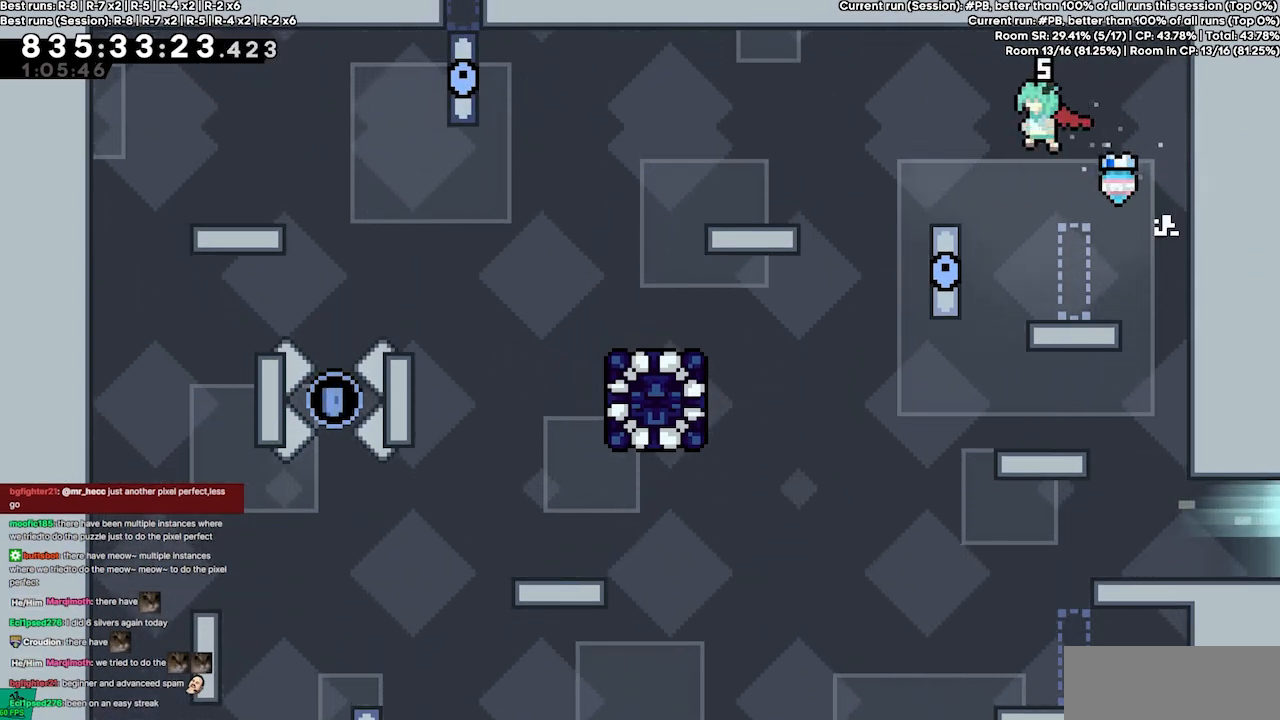
{"keys": ["jump4", "right"], "events": [[34, "jump4", "up"], [134, "left", "down"], [334, "jump4", "down"], [367, "left", "up"], [367, "right", "down"]]}
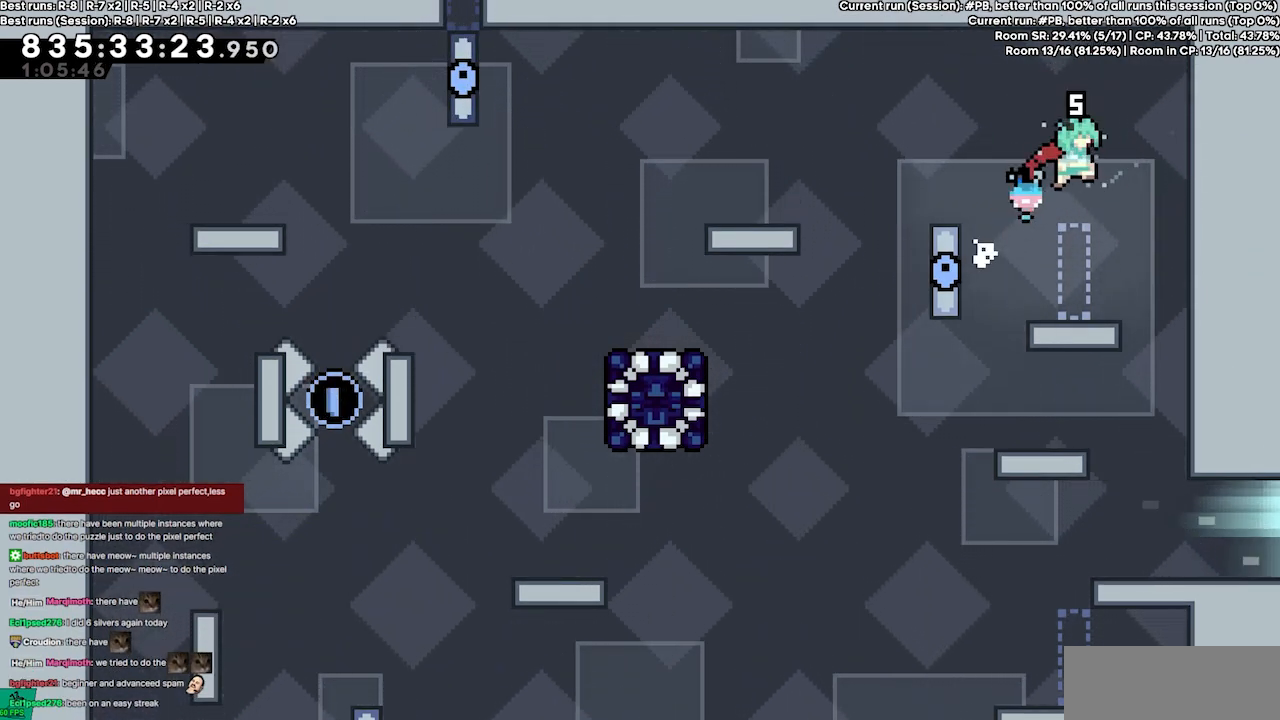
{"keys": ["left"], "events": [[67, "jump4", "up"], [234, "jump2", "down"], [300, "jump2", "up"], [434, "right", "up"], [467, "left", "down"]]}
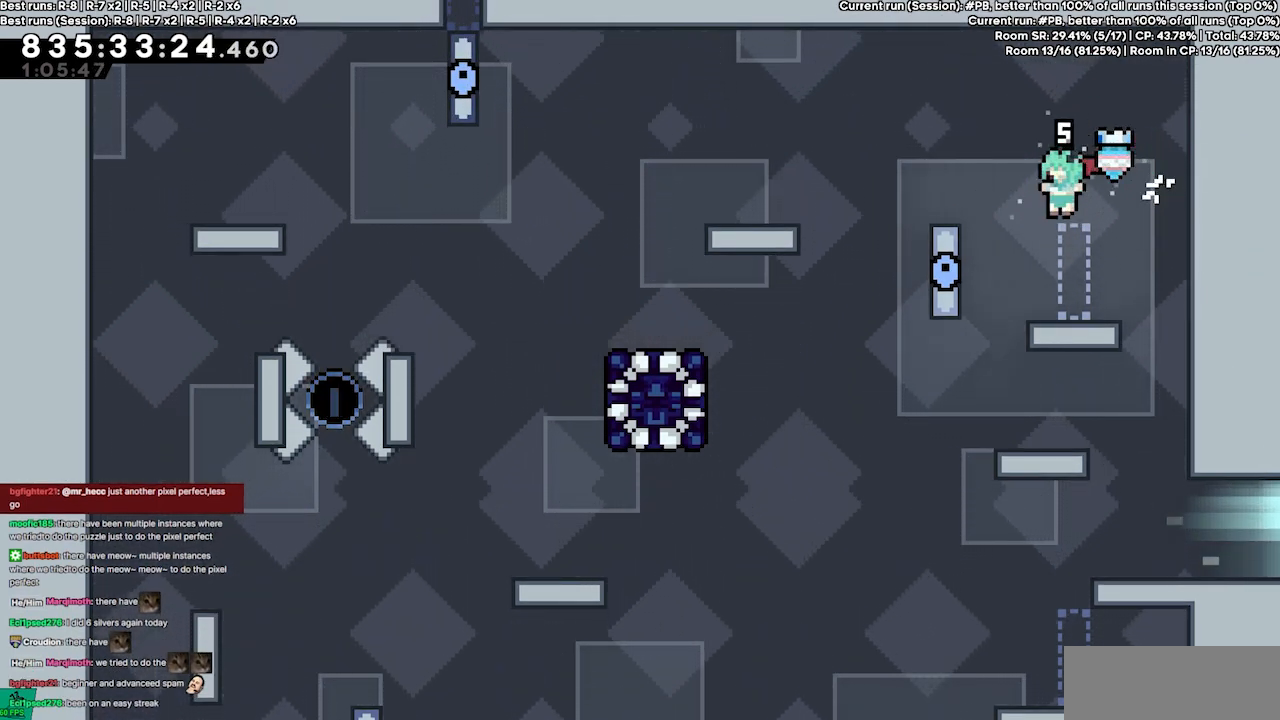
{"keys": ["jump4", "right"], "events": [[234, "jump4", "down"], [267, "left", "up"], [300, "right", "down"]]}
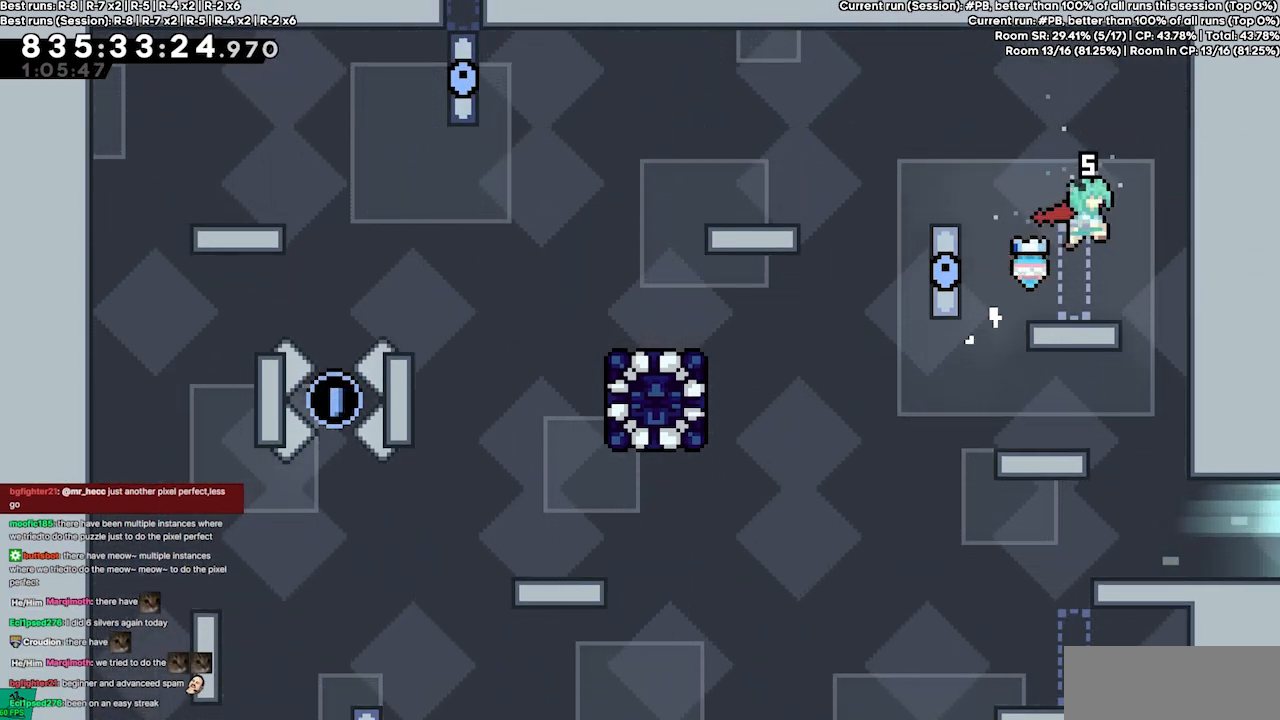
{"keys": ["left"], "events": [[234, "jump2", "down"], [267, "jump4", "up"], [367, "jump2", "up"], [500, "left", "down"], [500, "right", "up"]]}
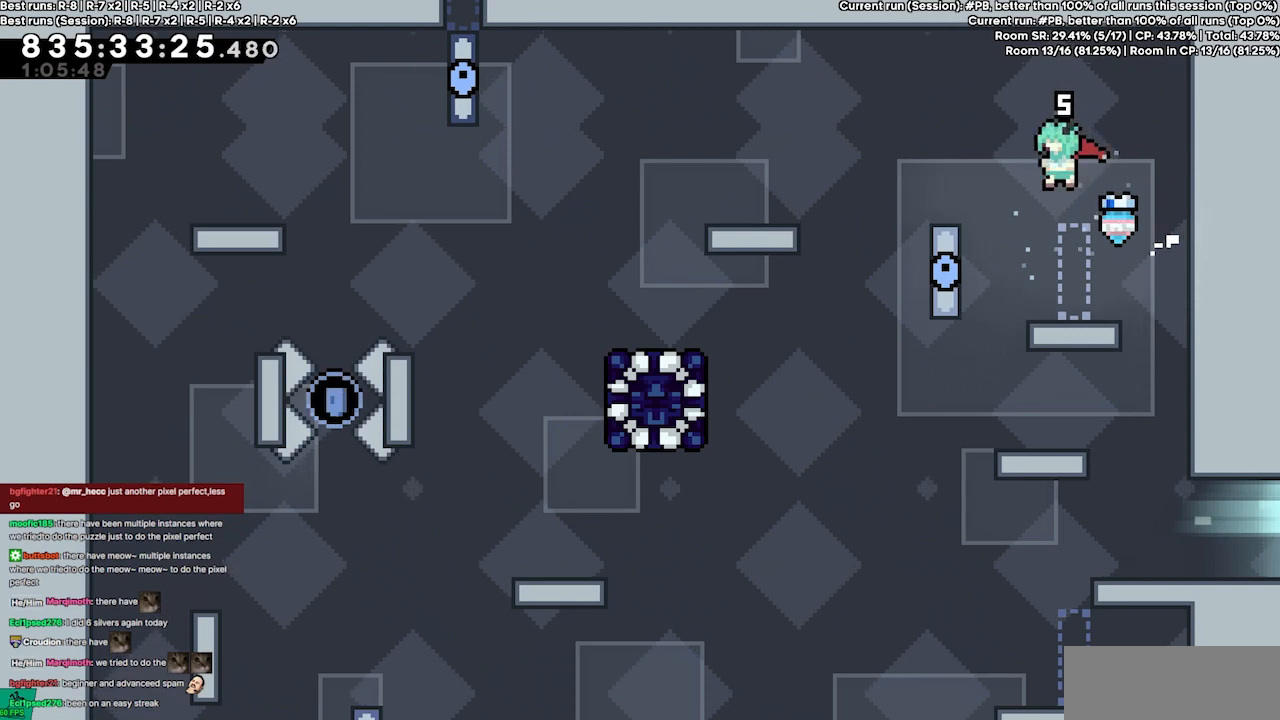
{"keys": ["jump4", "right"], "events": [[234, "jump4", "down"], [334, "left", "up"], [334, "right", "down"]]}
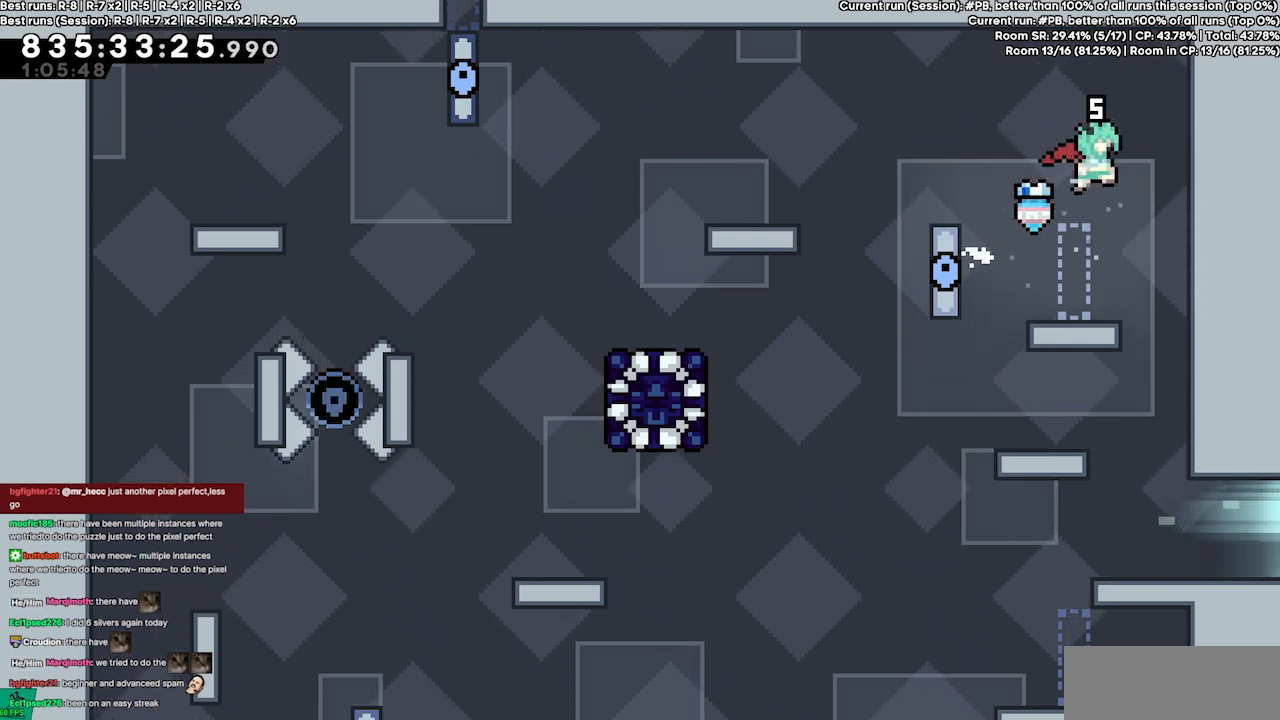
{"keys": ["left"], "events": [[34, "jump4", "up"], [267, "jump2", "down"], [300, "jump2", "up"], [400, "left", "down"], [400, "right", "up"]]}
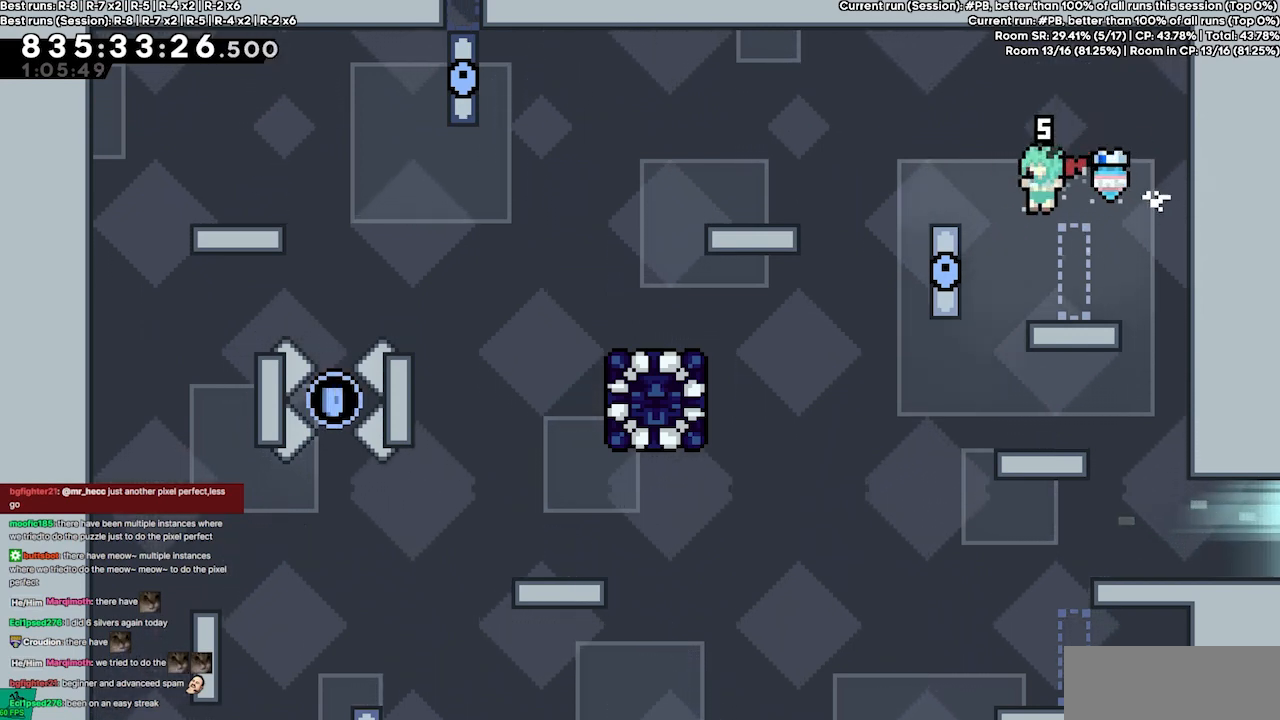
{"keys": ["right"], "events": [[200, "jump4", "down"], [234, "left", "up"], [234, "right", "down"], [334, "jump4", "up"]]}
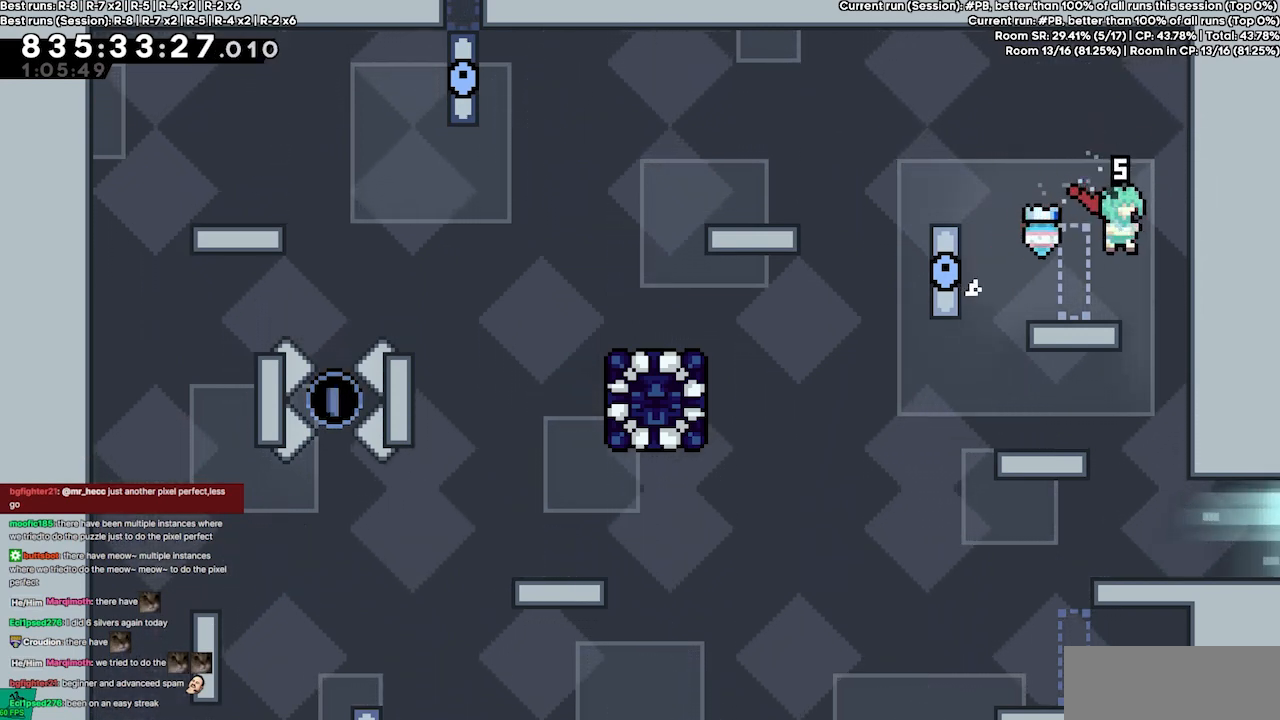
{"keys": ["left"], "events": [[167, "jump2", "down"], [200, "right", "up"], [234, "jump2", "up"], [234, "left", "down"]]}
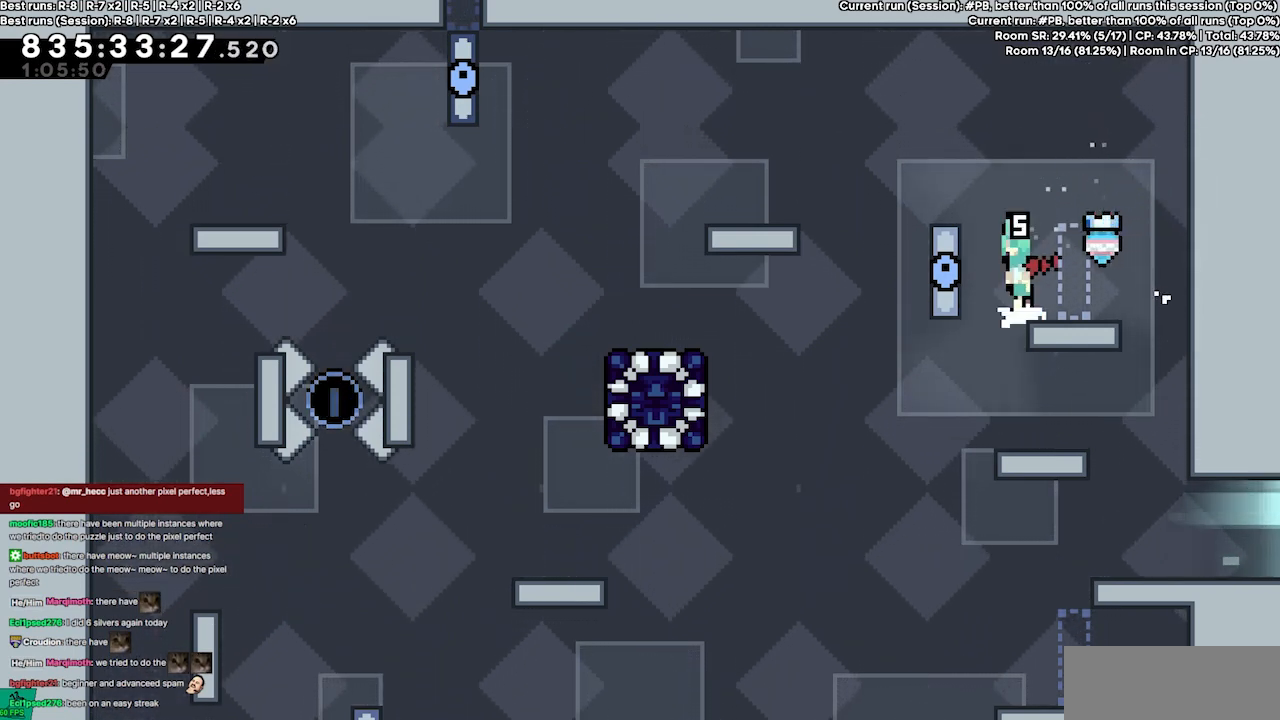
{"keys": ["jump4", "right"], "events": [[34, "jump4", "down"], [67, "right", "down"], [134, "left", "up"]]}
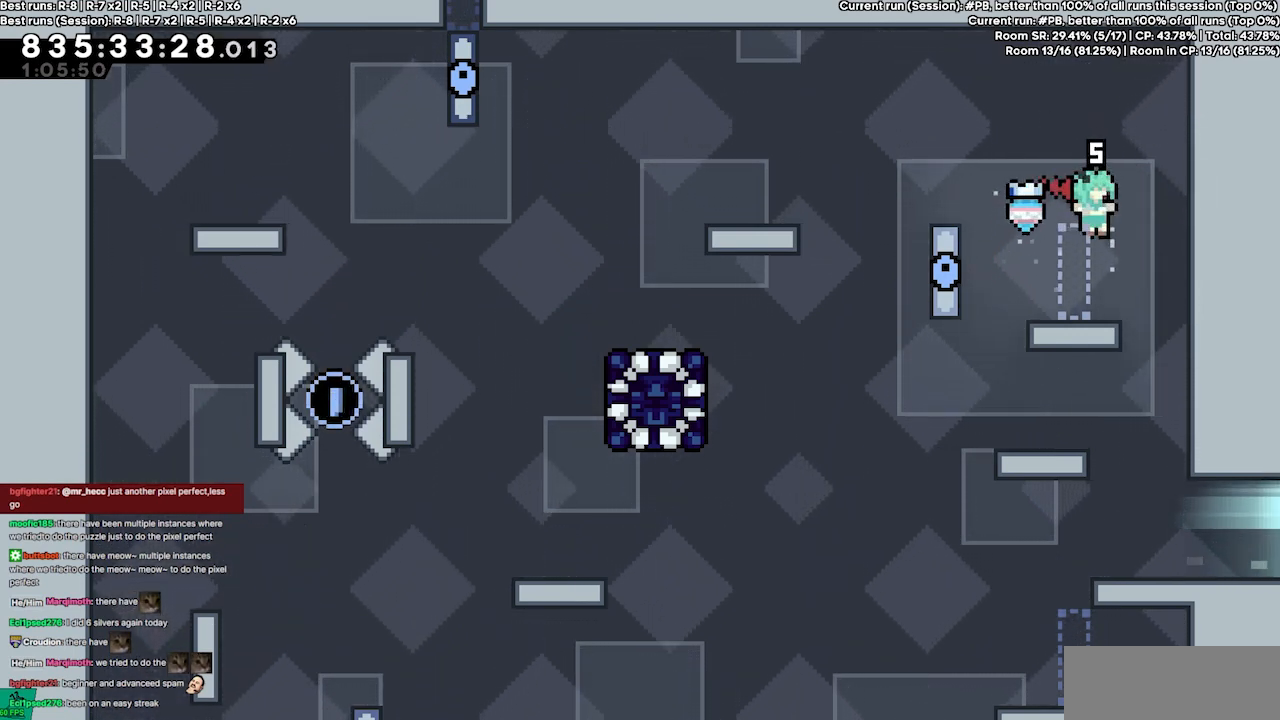
{"keys": ["jump4"], "events": [[34, "jump4", "up"], [234, "jump4", "down"], [234, "right", "up"]]}
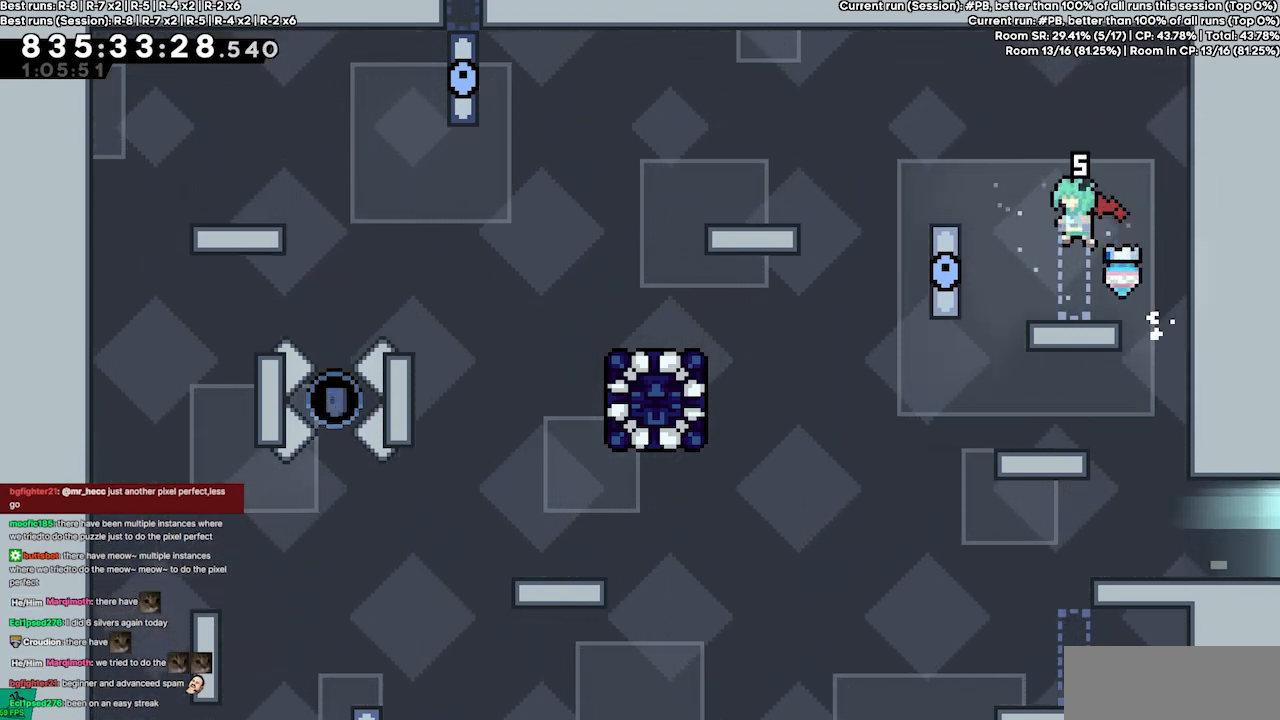
{"keys": ["right"], "events": [[167, "jump4", "up"], [300, "right", "down"], [400, "jump4", "down"], [434, "jump4", "up"]]}
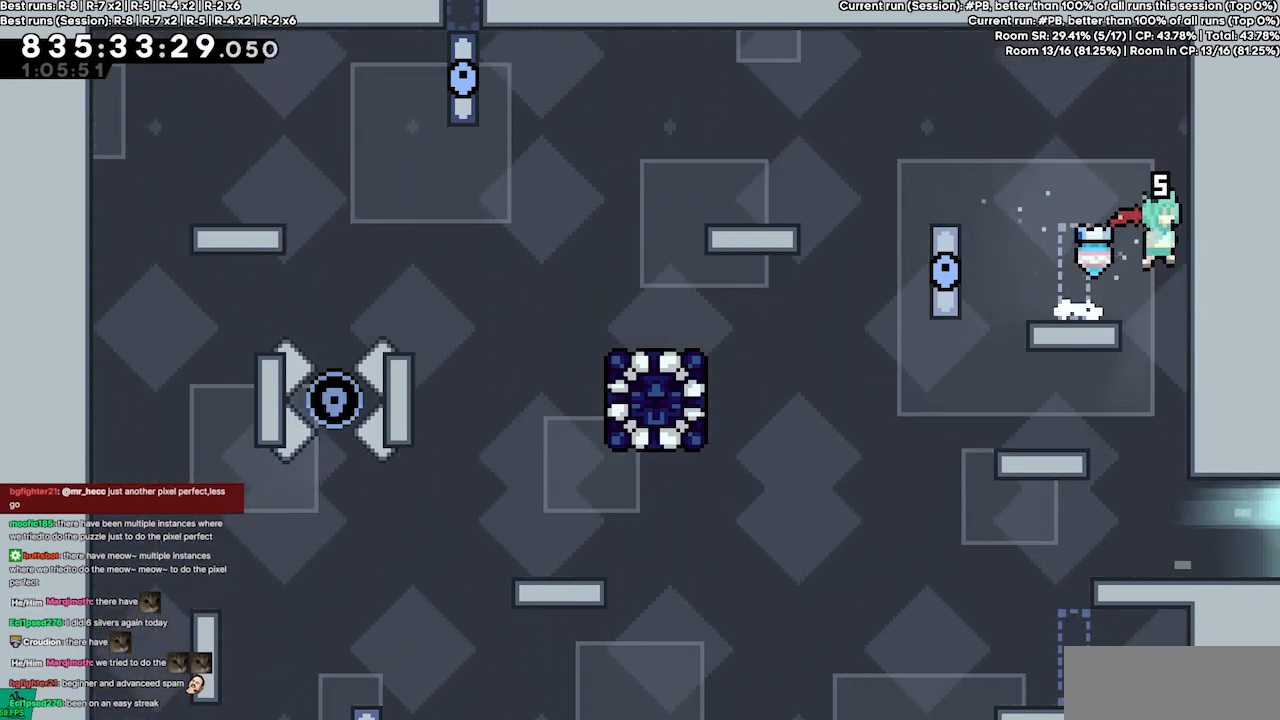
{"keys": [], "events": [[134, "right", "up"], [300, "jump4", "down"], [400, "jump2", "down"], [467, "jump2", "up"], [467, "jump4", "up"]]}
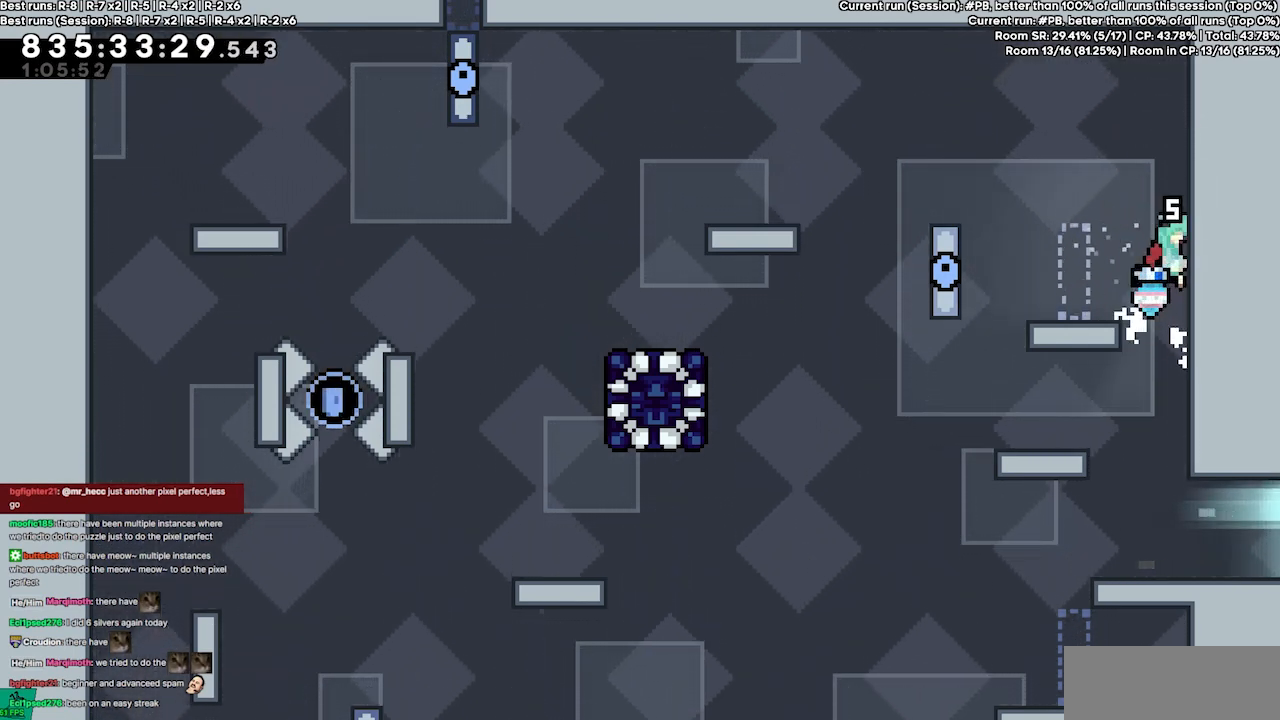
{"keys": ["jump2", "jump4"], "events": [[367, "jump2", "down"], [367, "jump4", "down"]]}
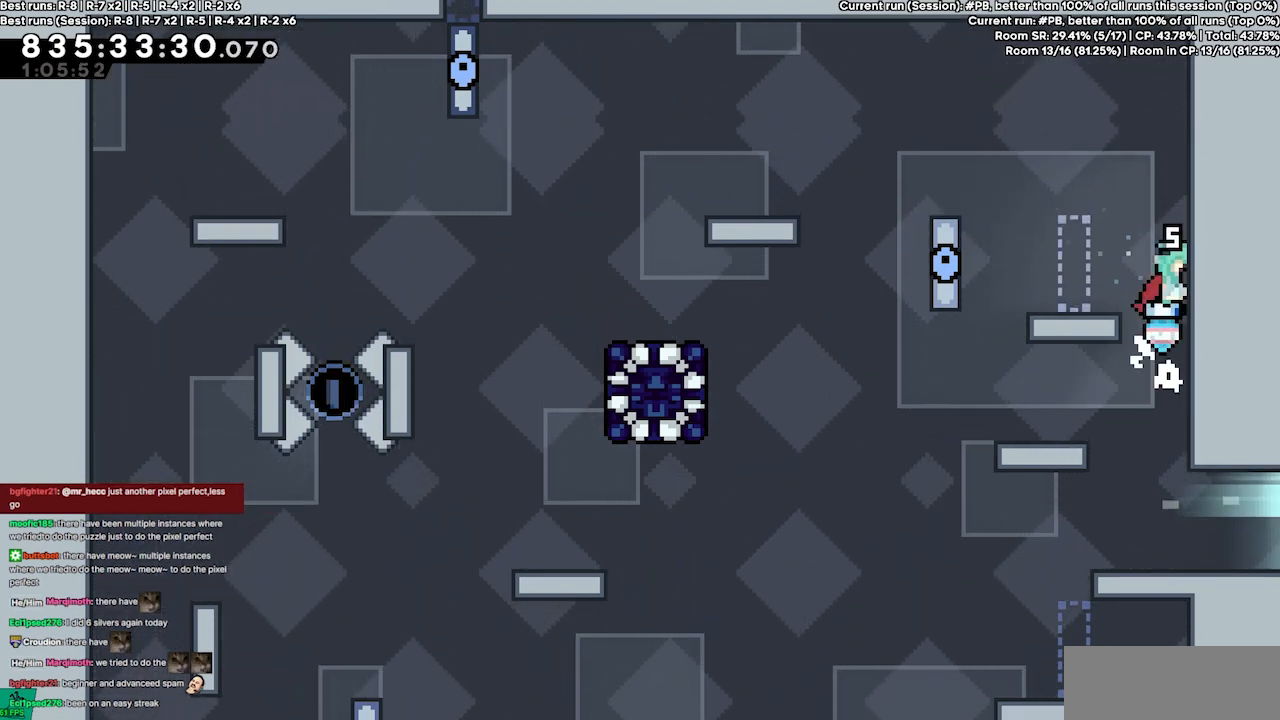
{"keys": ["jump4"], "events": [[200, "jump2", "up"], [200, "jump4", "up"], [434, "jump4", "down"]]}
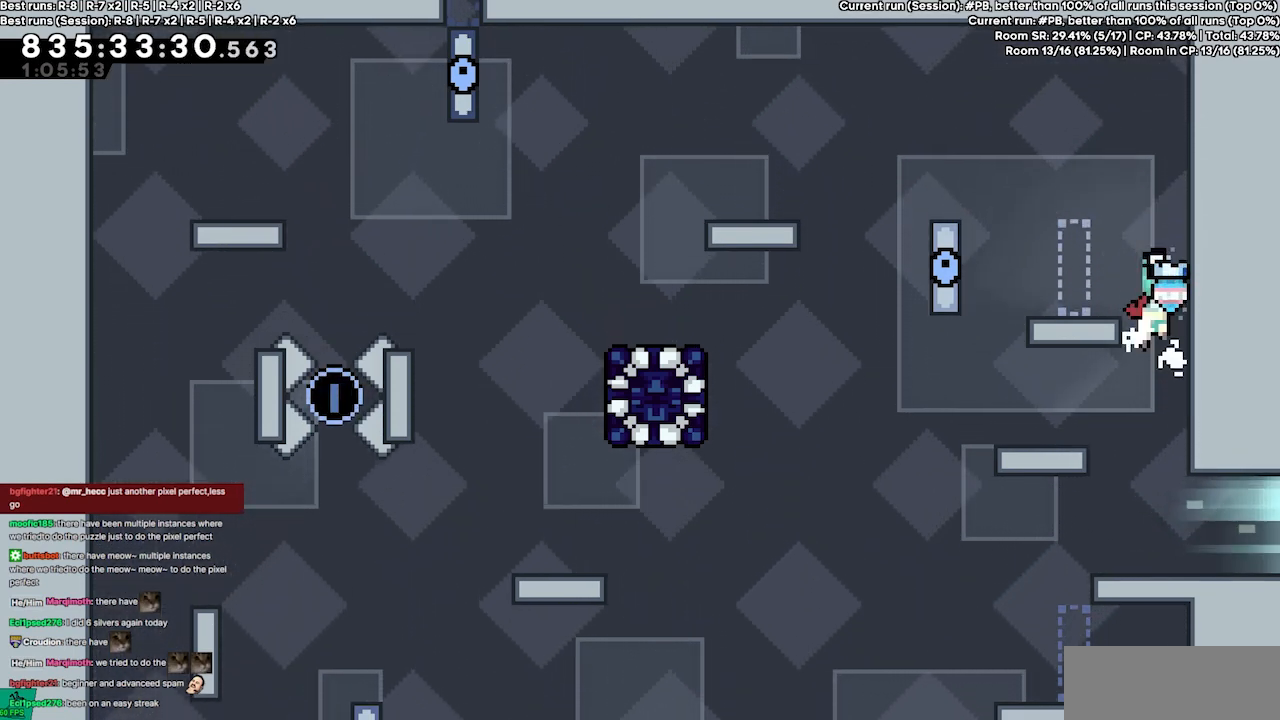
{"keys": [], "events": [[34, "jump2", "down"], [300, "jump2", "up"], [367, "jump4", "up"]]}
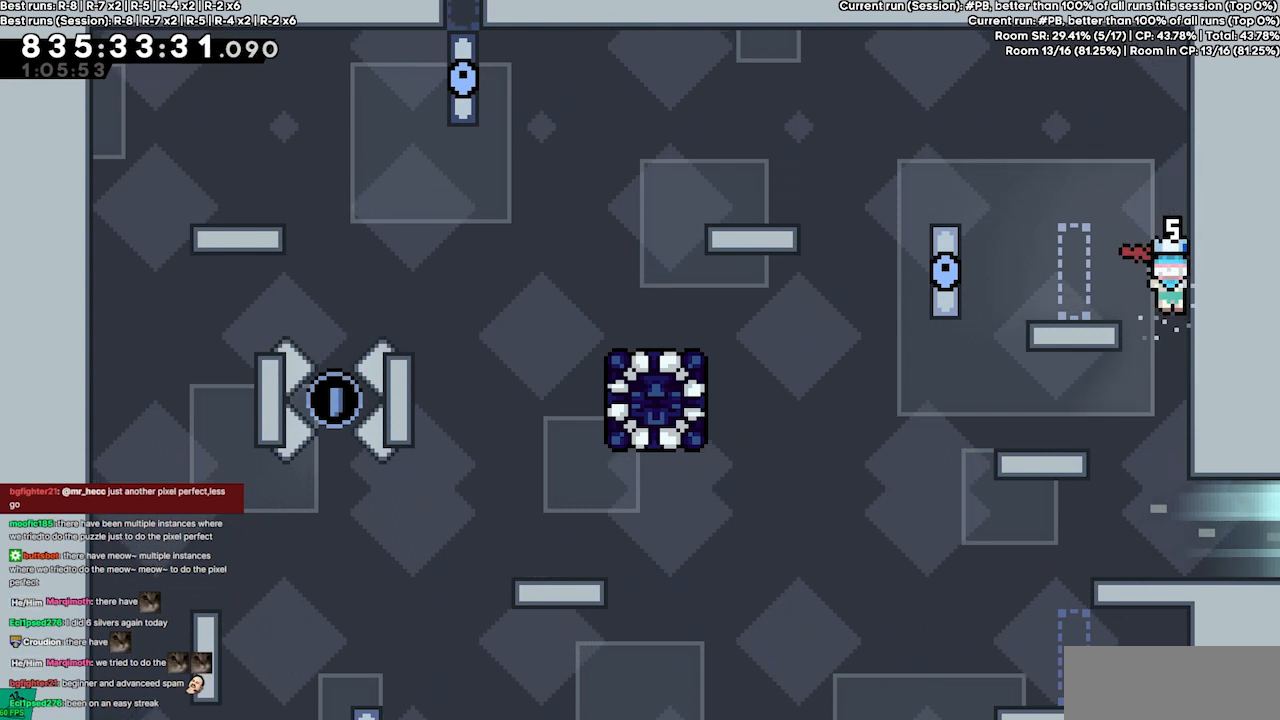
{"keys": ["jump4"], "events": [[134, "jump2", "down"], [134, "jump4", "down"], [500, "jump2", "up"]]}
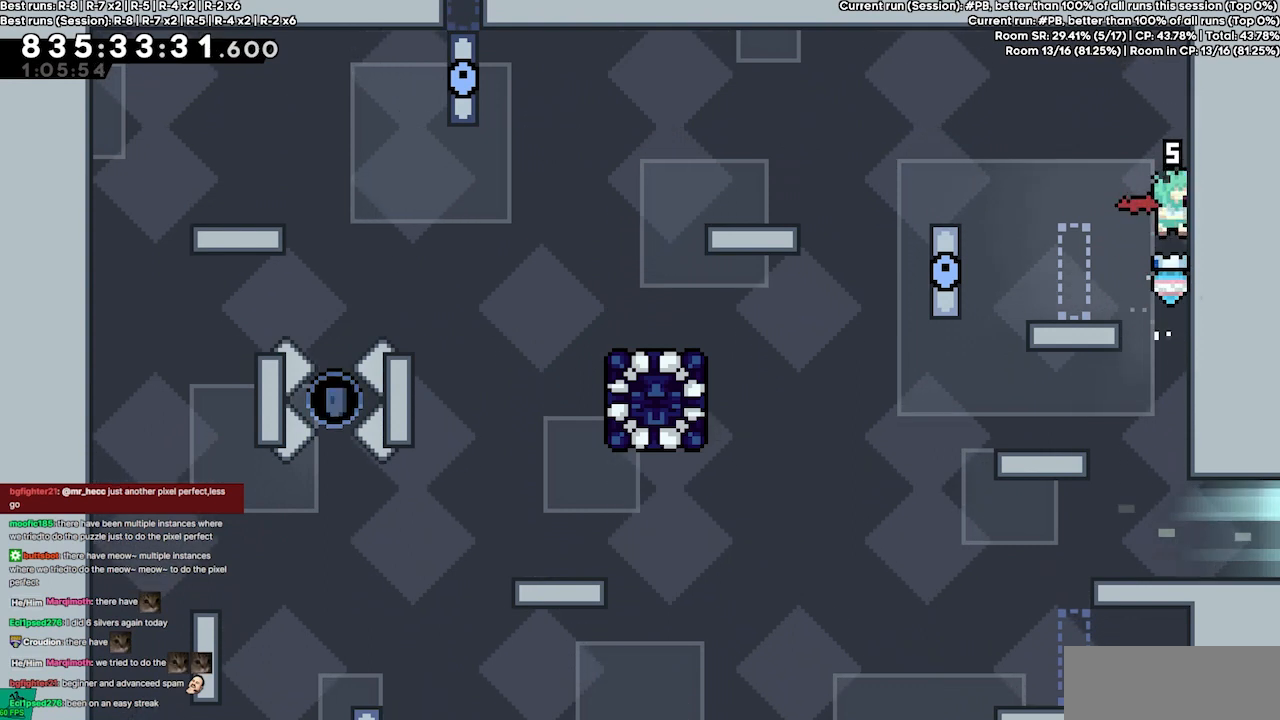
{"keys": ["jump2", "jump4"], "events": [[67, "jump4", "up"], [300, "jump4", "down"], [334, "jump2", "down"]]}
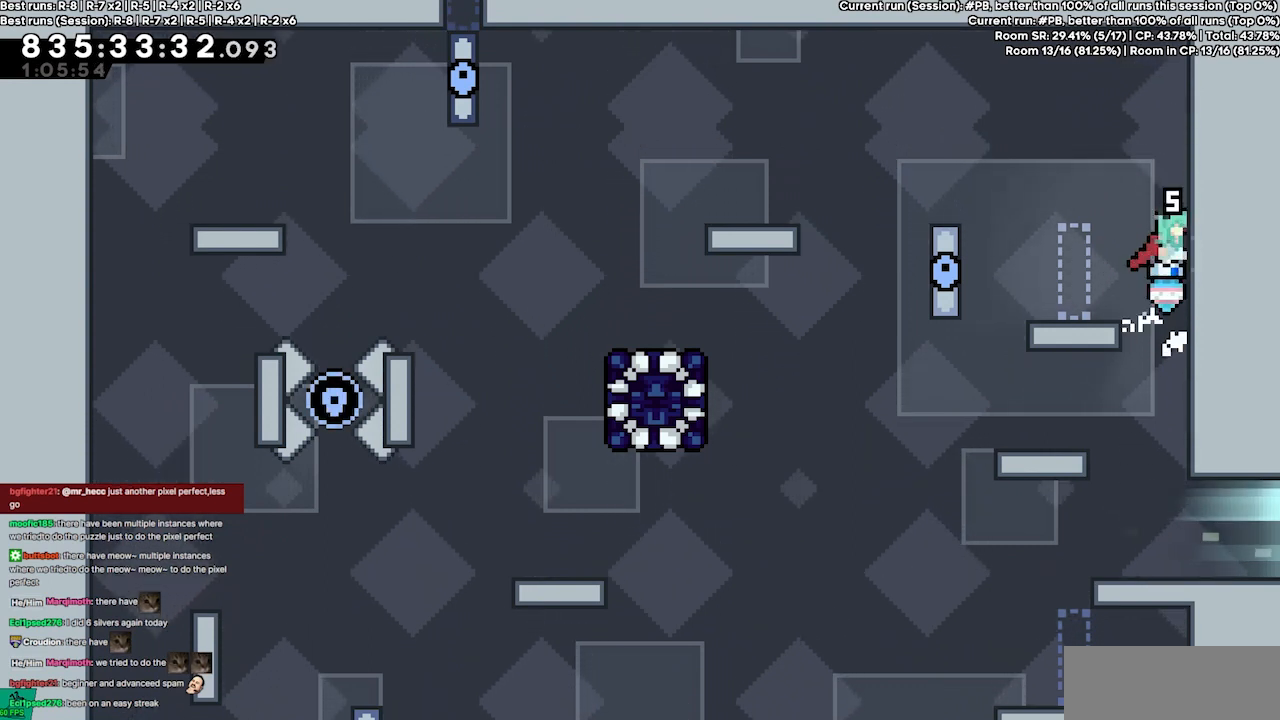
{"keys": ["jump4"], "events": [[267, "jump2", "up"], [300, "jump4", "up"], [400, "jump4", "down"]]}
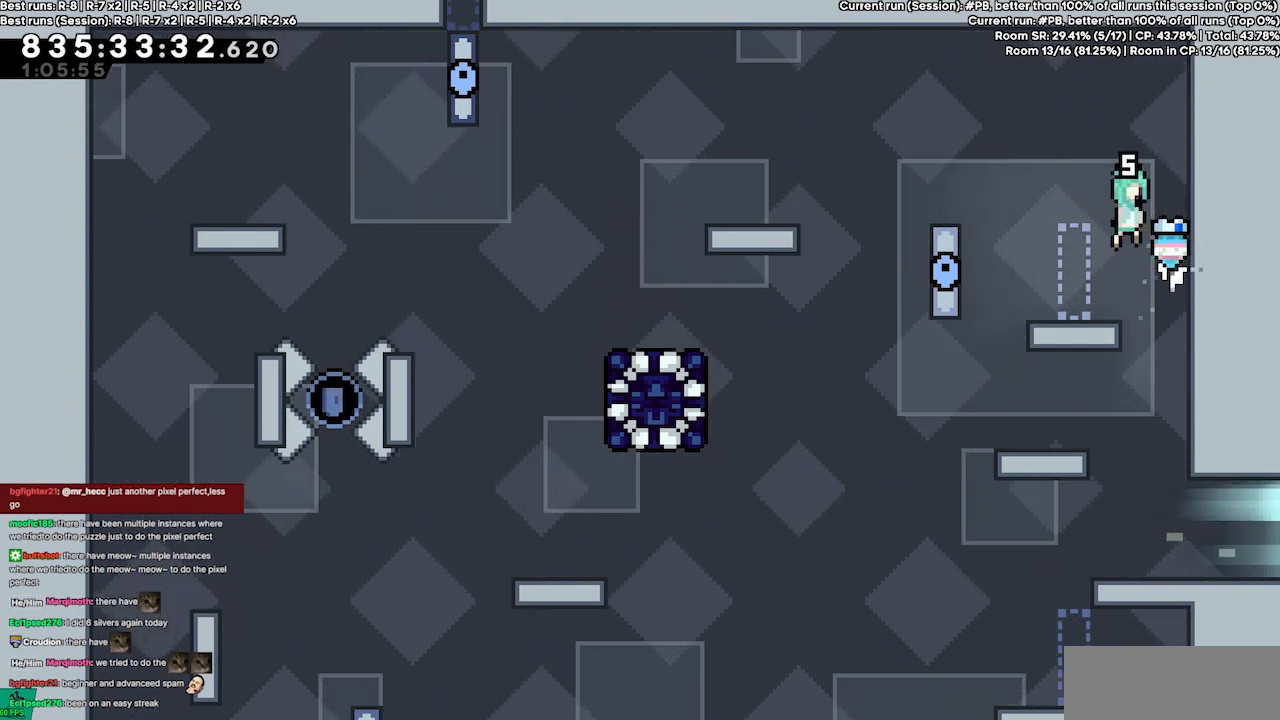
{"keys": ["jump2", "jump4", "left"], "events": [[100, "left", "down"], [500, "jump2", "down"]]}
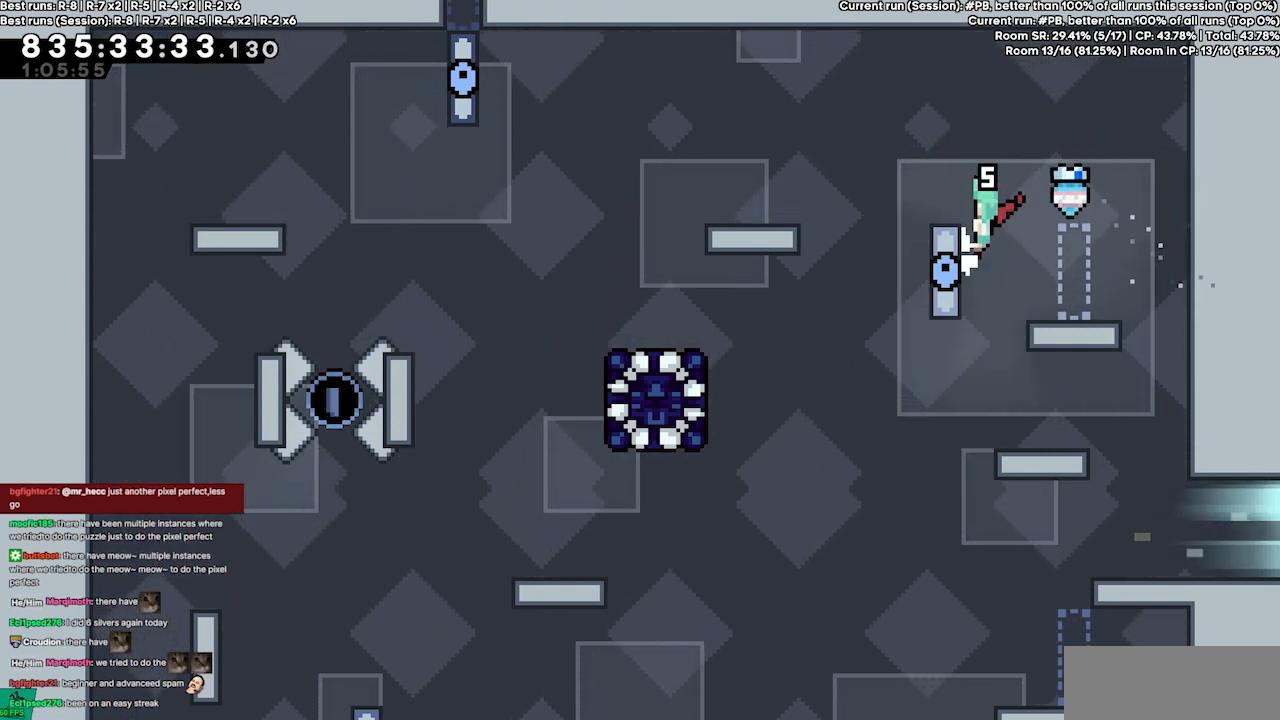
{"keys": [], "events": [[400, "jump2", "up"], [400, "left", "up"], [434, "jump4", "up"]]}
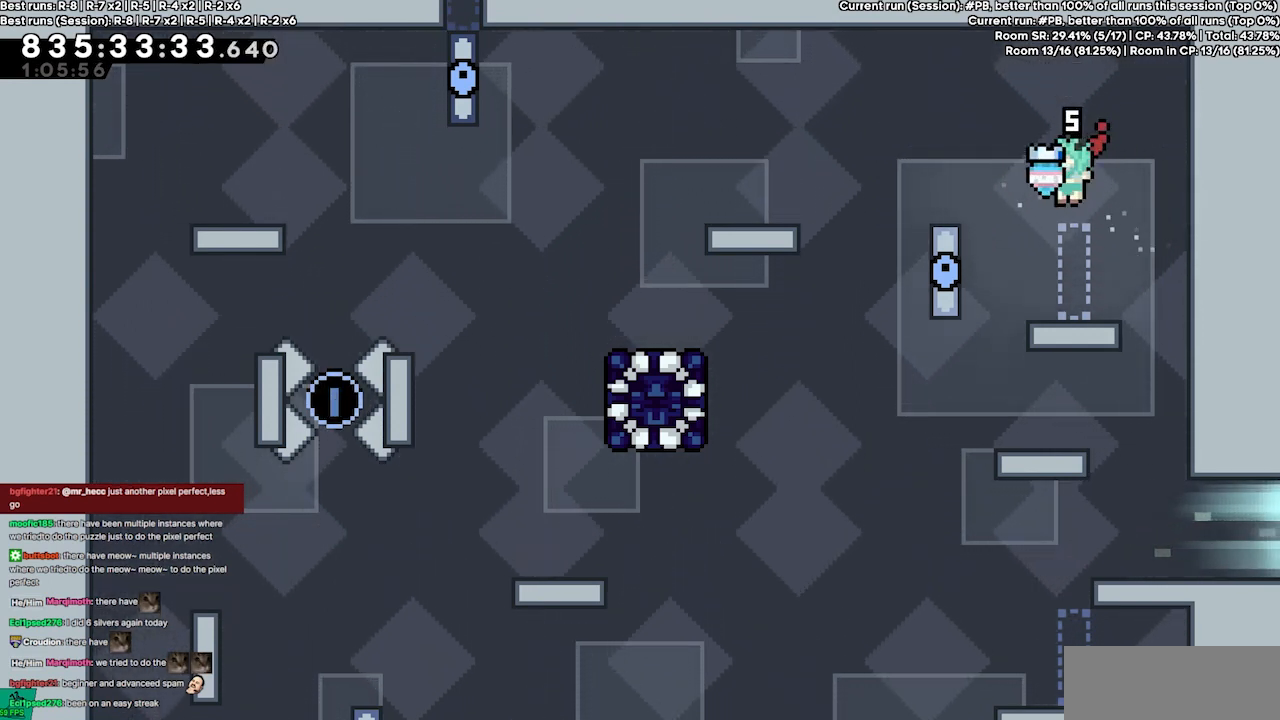
{"keys": [], "events": [[167, "jump4", "down"], [167, "left", "down"], [467, "jump4", "up"], [500, "left", "up"]]}
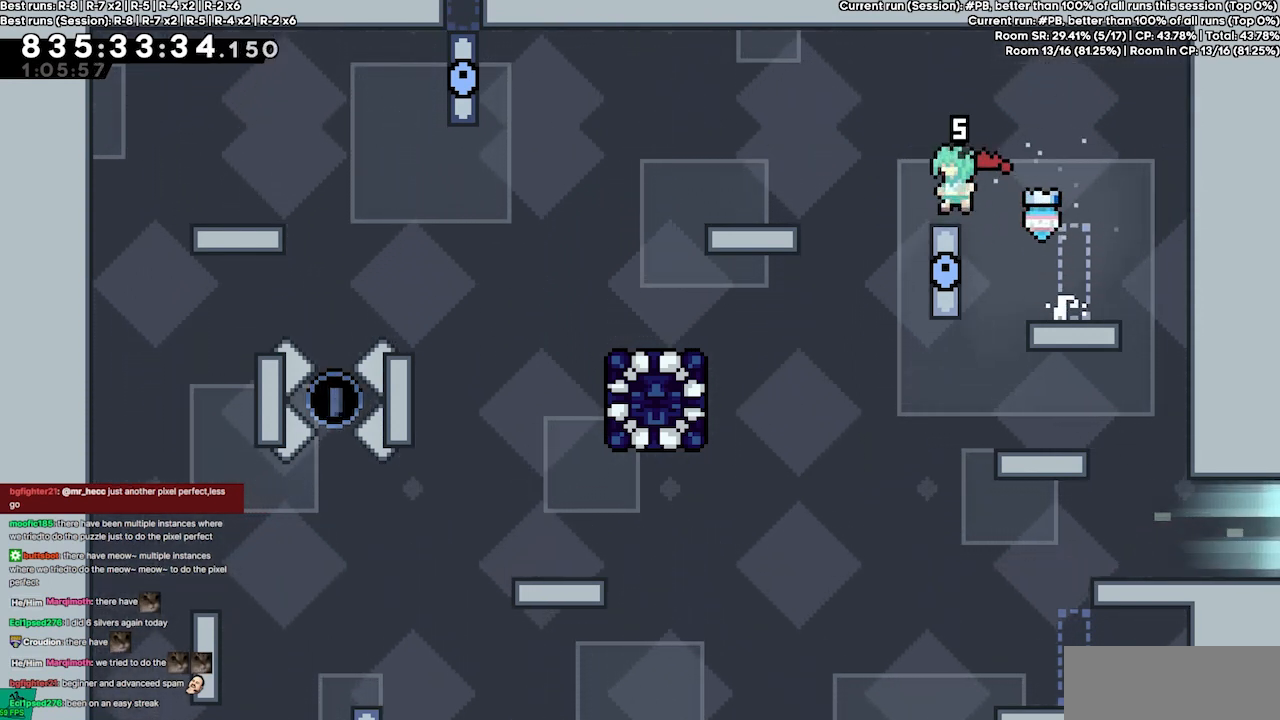
{"keys": ["left"], "events": [[200, "left", "down"], [234, "jump4", "down"], [334, "jump4", "up"]]}
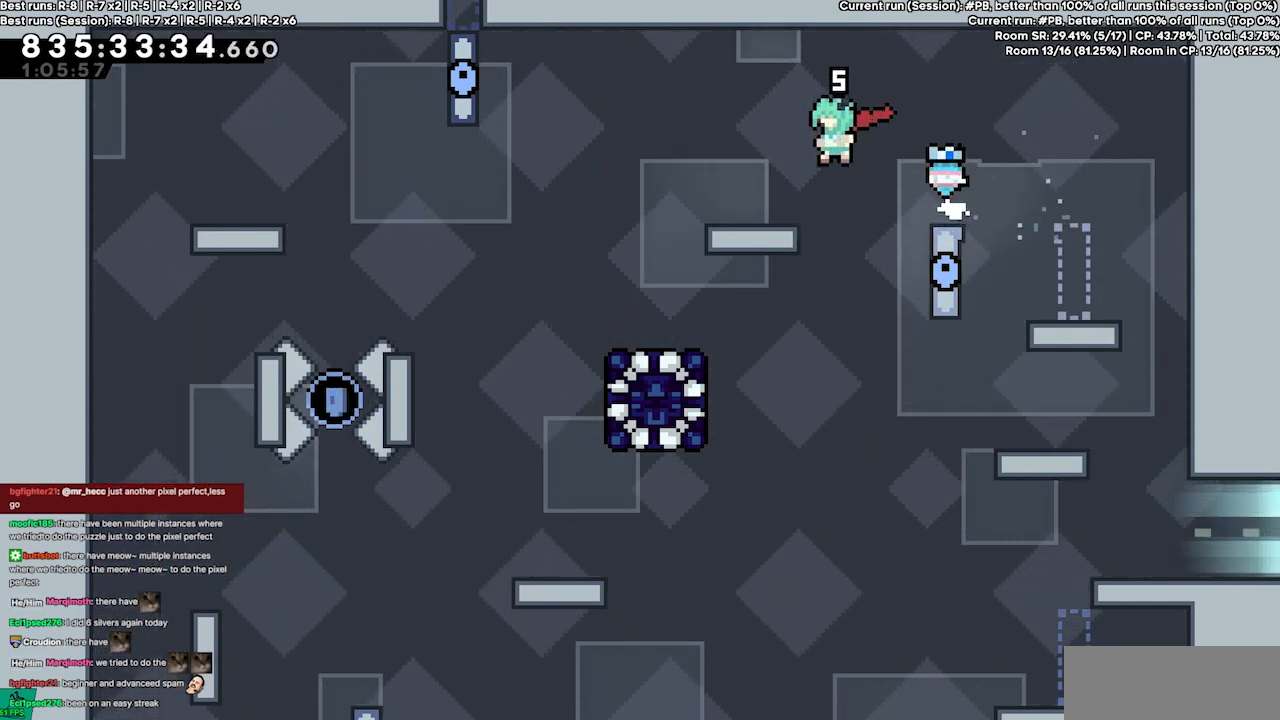
{"keys": [], "events": [[167, "left", "up"]]}